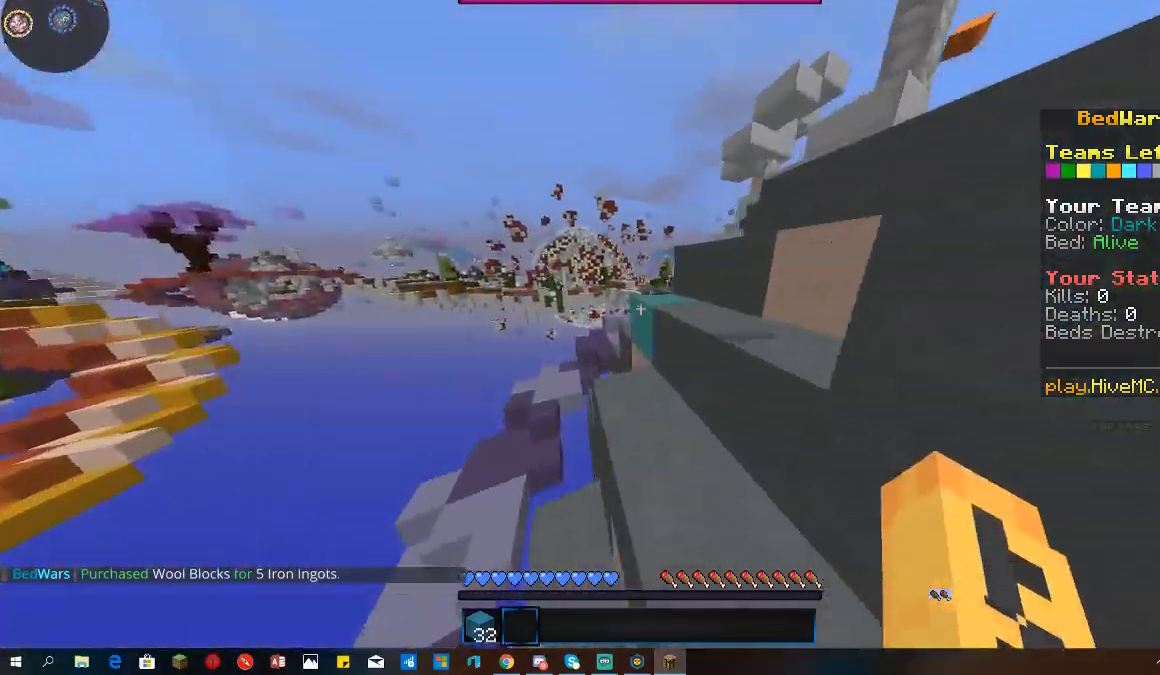
Gameplay with keyboard and mouse; each line is a JSON object with the keys and mouse buttons held at the frame after it. "events" lists presses ("down") and releases ("up") of "a", "d", "s", "space", "w", "mouse_left" and "mouse_right" between this image and that frame as [ms after this image, input, new state], when the widget could be followed in between. "mouse_left", "mouse_right" = the "left", "right" buttons of the "mouse" list. No other keys are recorded. Fast repeated clicks can show as one long hold. Mouse movement is not recorded.
{"keys": ["d", "space", "w"], "mouse": [], "events": [[233, "a", "down"], [333, "space", "down"], [367, "a", "up"], [500, "d", "down"]]}
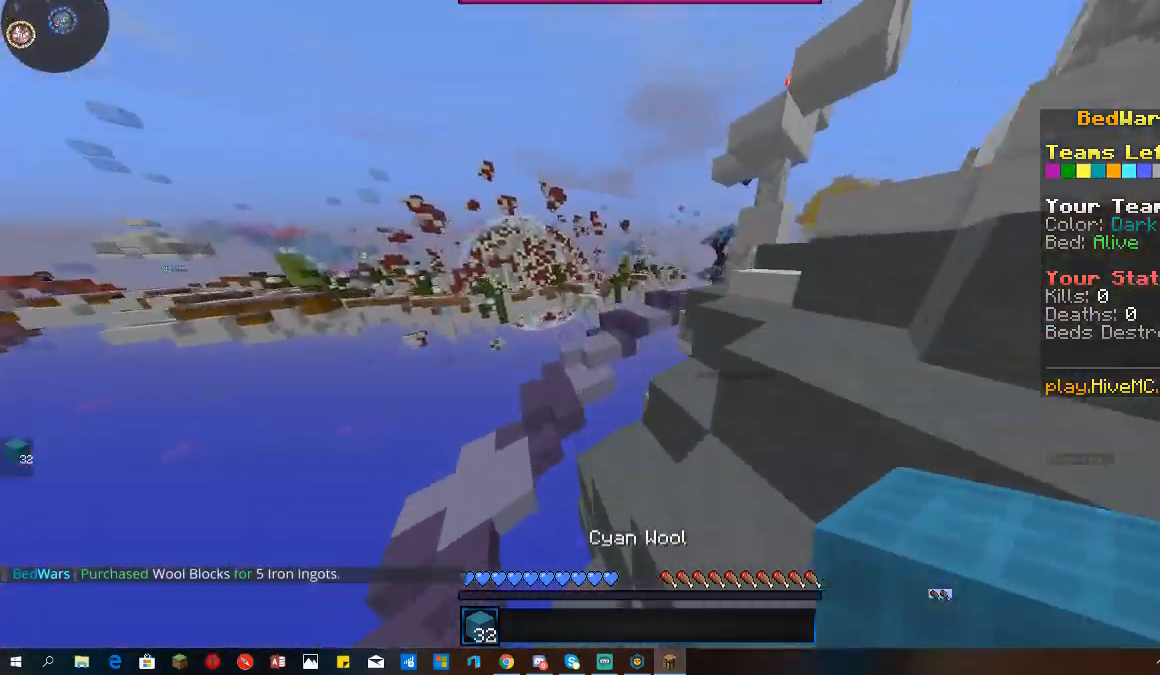
{"keys": ["a", "space", "w"], "mouse": [], "events": [[100, "space", "up"], [233, "d", "up"], [300, "a", "down"], [500, "space", "down"]]}
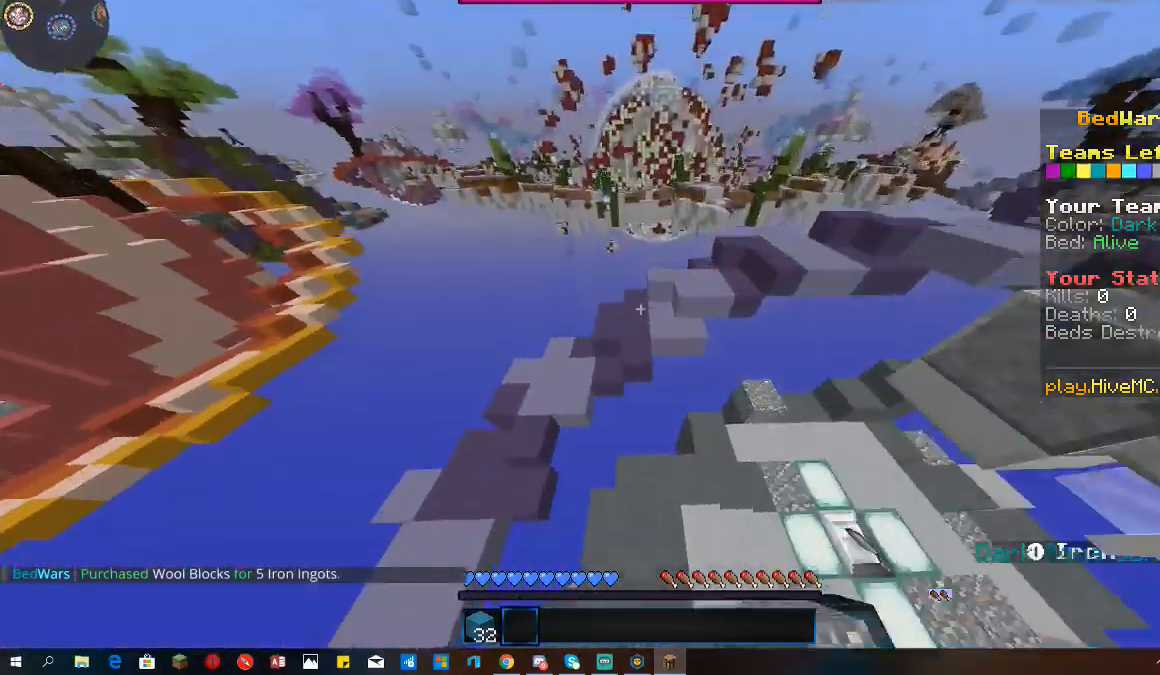
{"keys": ["space", "w"], "mouse": [], "events": [[133, "a", "up"]]}
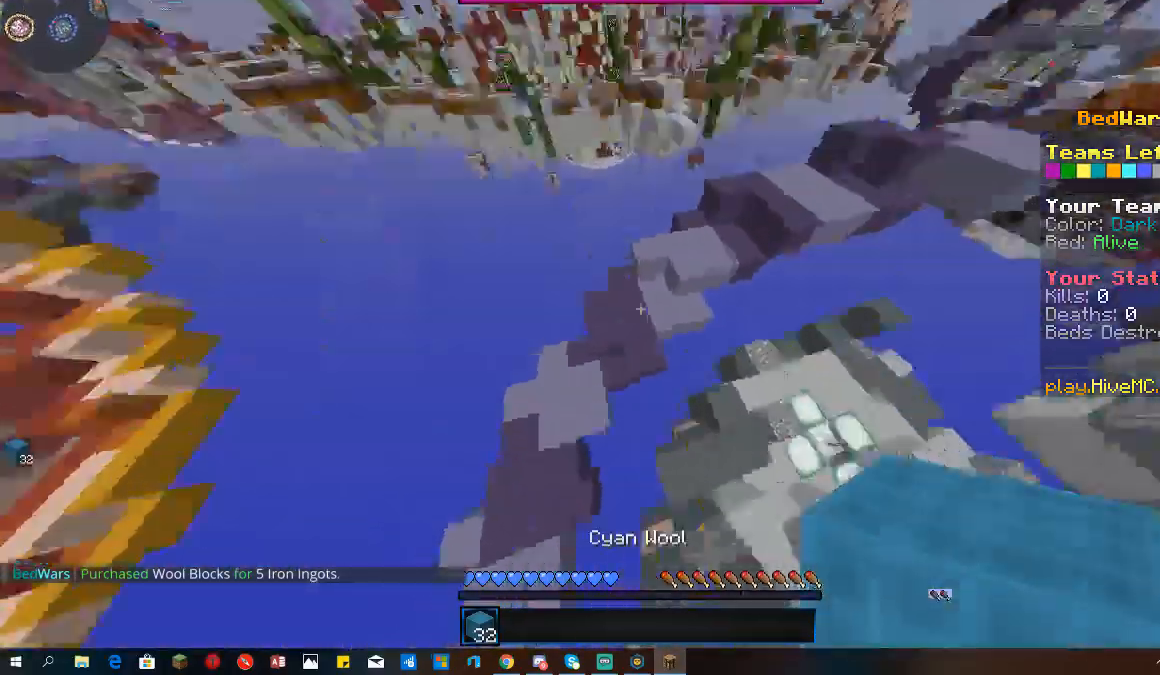
{"keys": ["w"], "mouse": [], "events": [[33, "space", "up"], [233, "mouse_right", "down"], [333, "mouse_right", "up"], [333, "space", "down"], [467, "space", "up"]]}
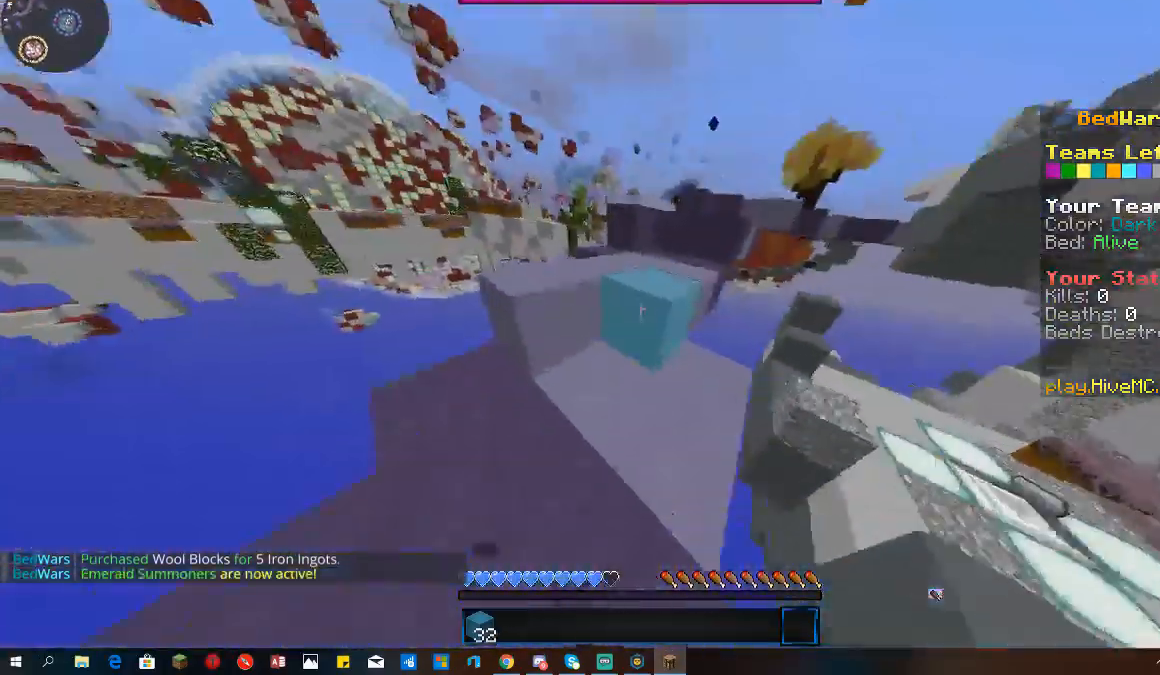
{"keys": ["space", "w"], "mouse": [], "events": [[133, "space", "down"]]}
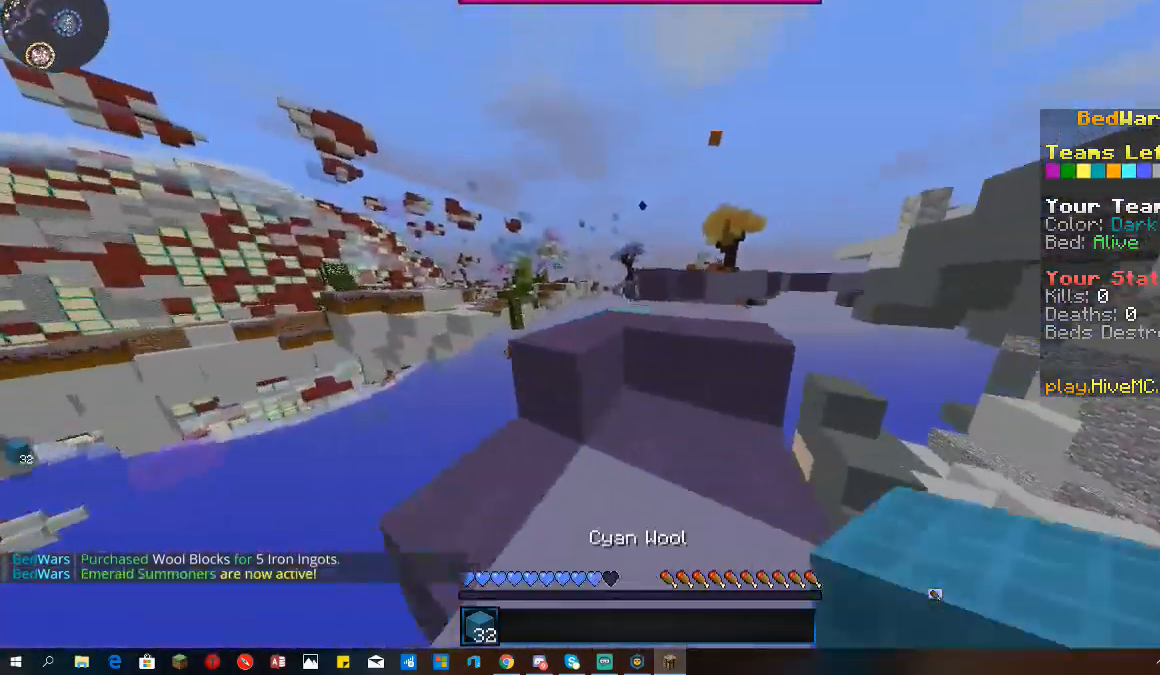
{"keys": ["w"], "mouse": [], "events": [[167, "d", "down"], [367, "d", "up"], [500, "space", "up"]]}
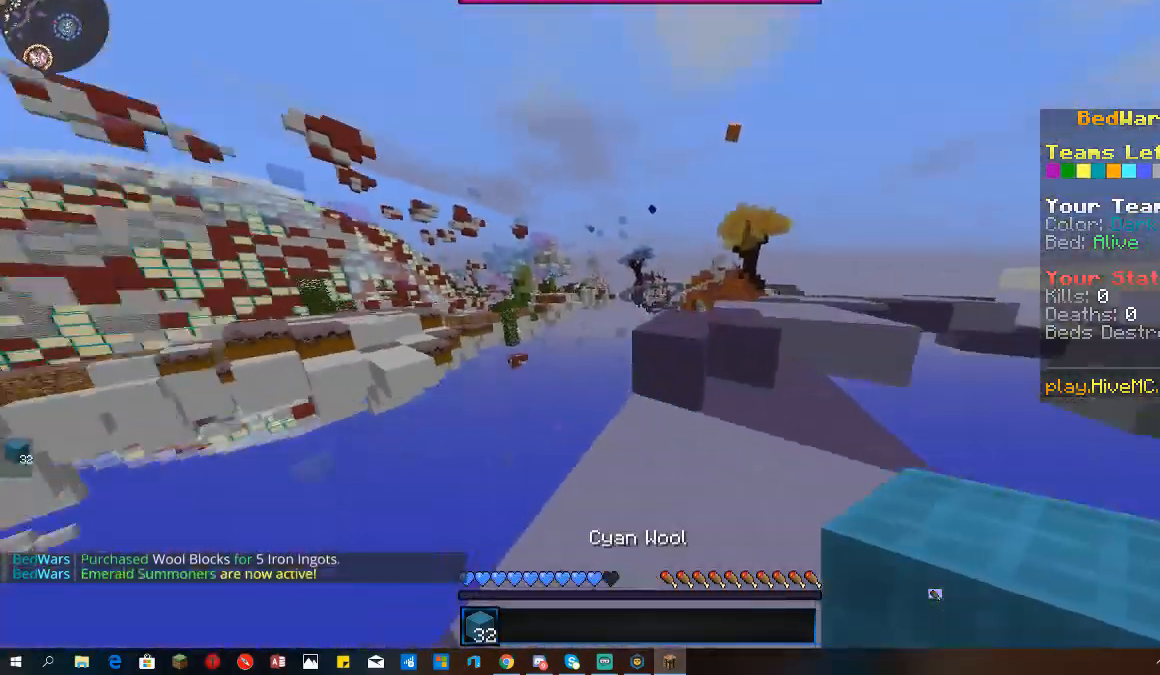
{"keys": ["d"], "mouse": [], "events": [[267, "d", "down"], [333, "w", "up"]]}
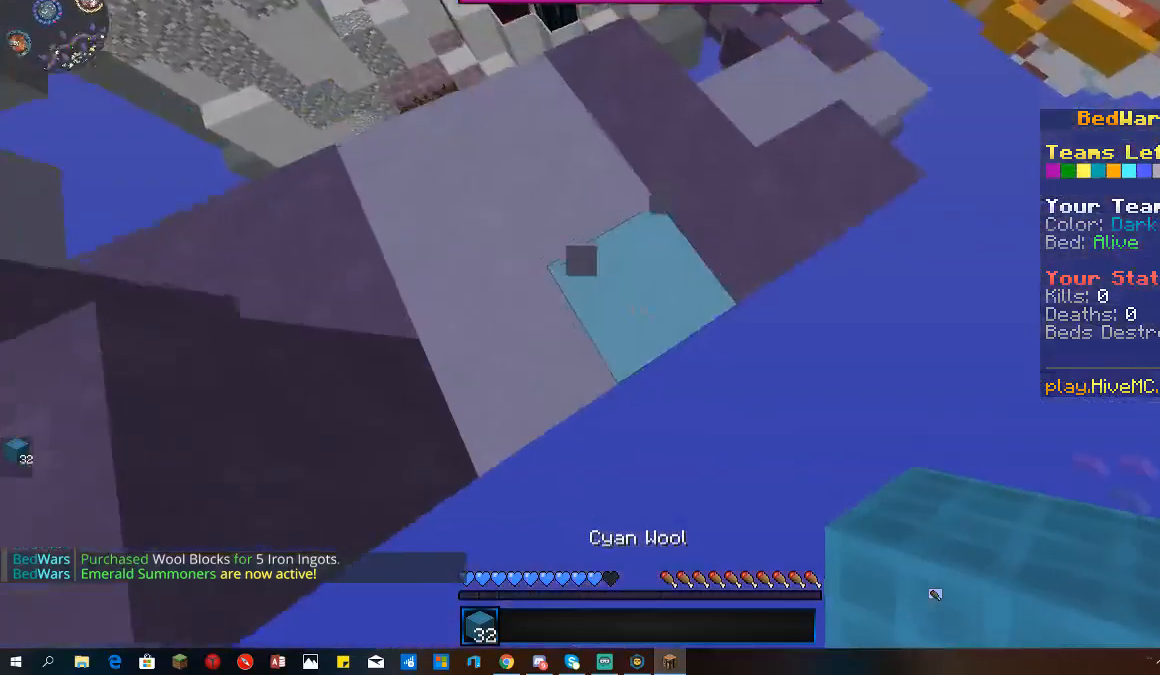
{"keys": ["d", "s"], "mouse": ["right"], "events": [[33, "s", "down"], [167, "a", "down"], [367, "a", "up"], [433, "mouse_right", "down"]]}
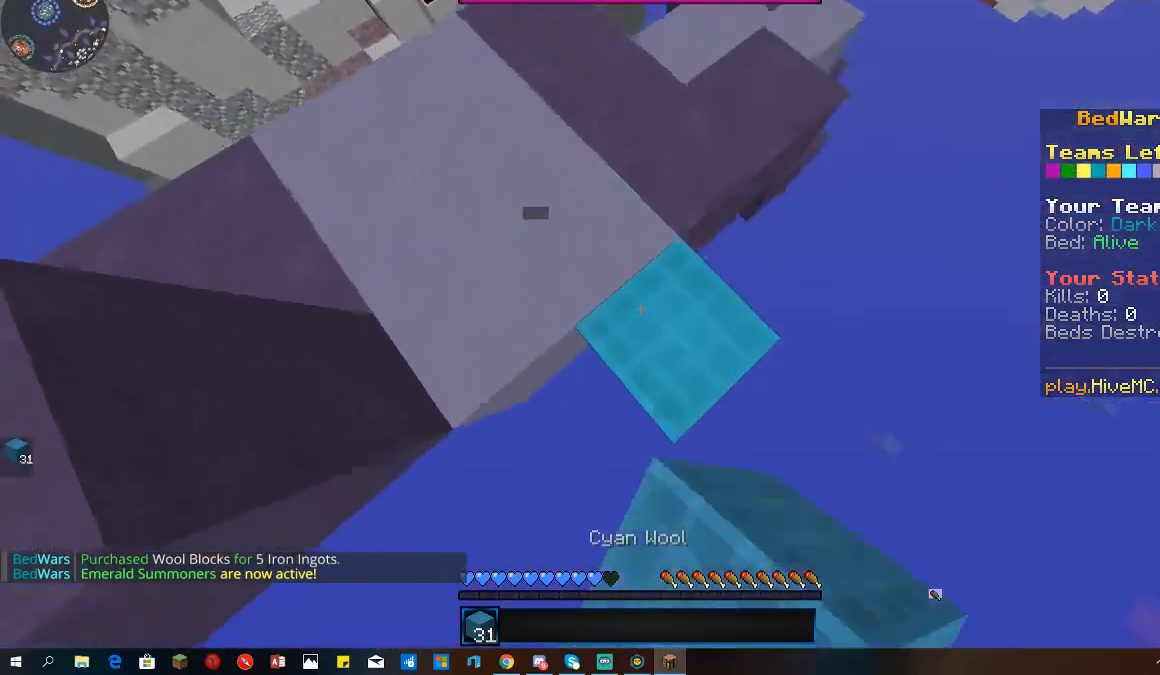
{"keys": ["d", "s"], "mouse": [], "events": [[33, "mouse_right", "up"]]}
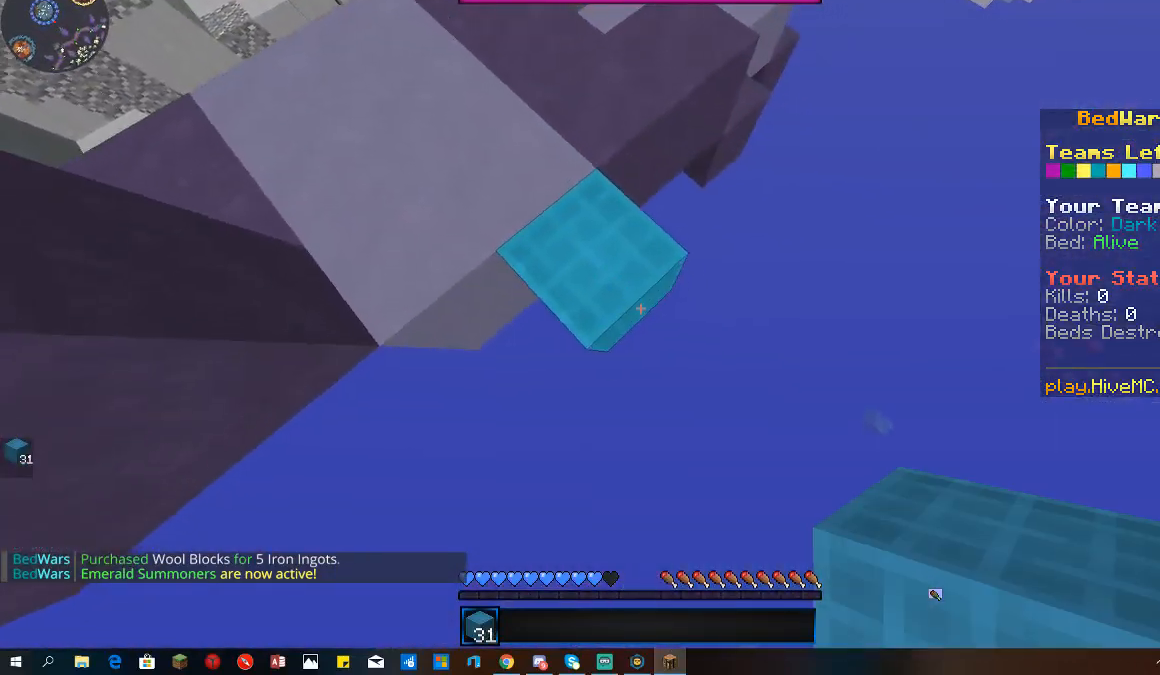
{"keys": ["d", "s"], "mouse": [], "events": [[200, "mouse_right", "down"], [267, "mouse_right", "up"]]}
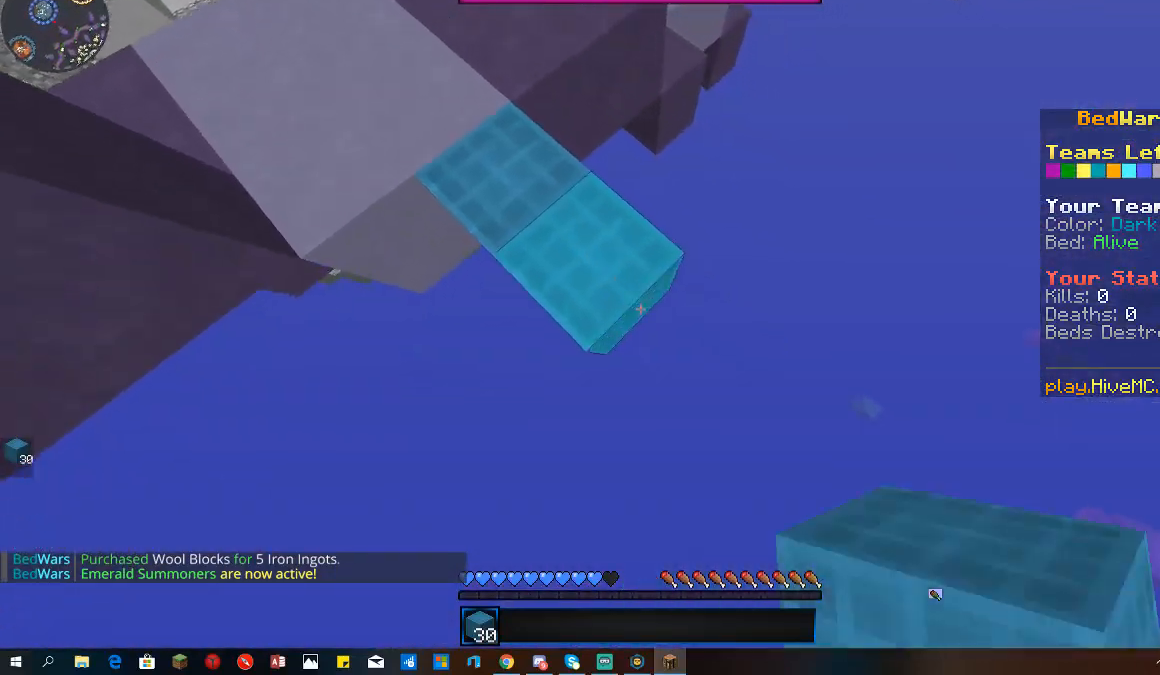
{"keys": ["d", "s"], "mouse": [], "events": [[133, "mouse_right", "down"], [233, "mouse_right", "up"]]}
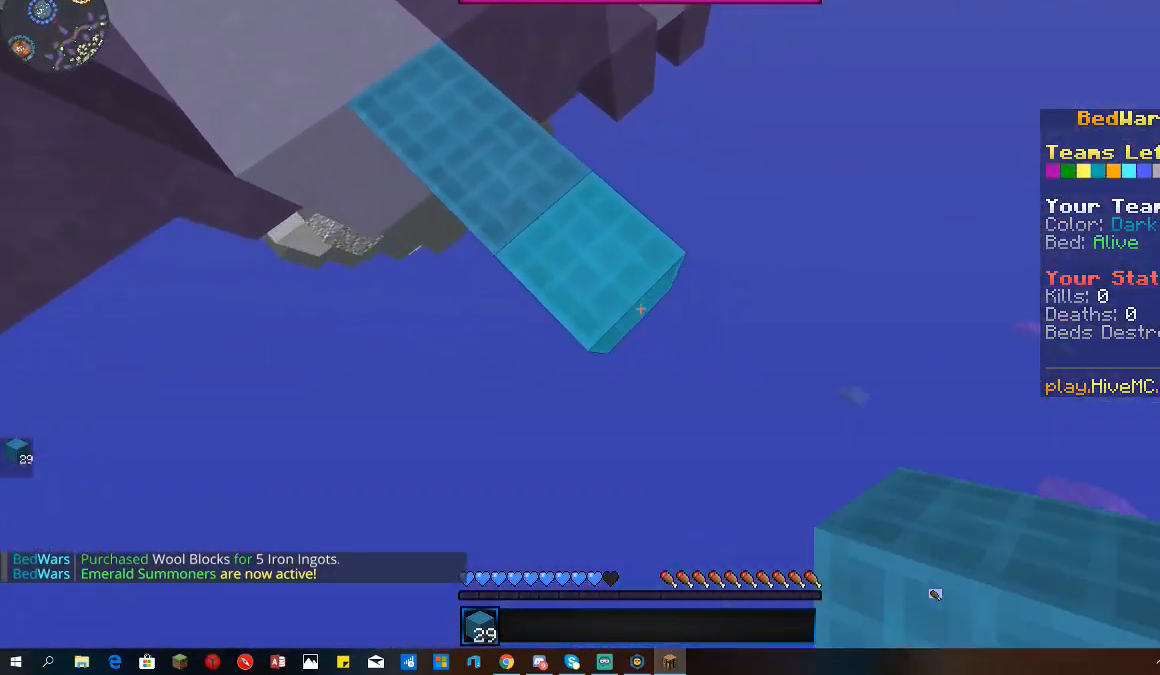
{"keys": ["d", "s"], "mouse": [], "events": [[33, "mouse_right", "down"], [133, "mouse_right", "up"], [400, "mouse_right", "down"], [467, "mouse_right", "up"]]}
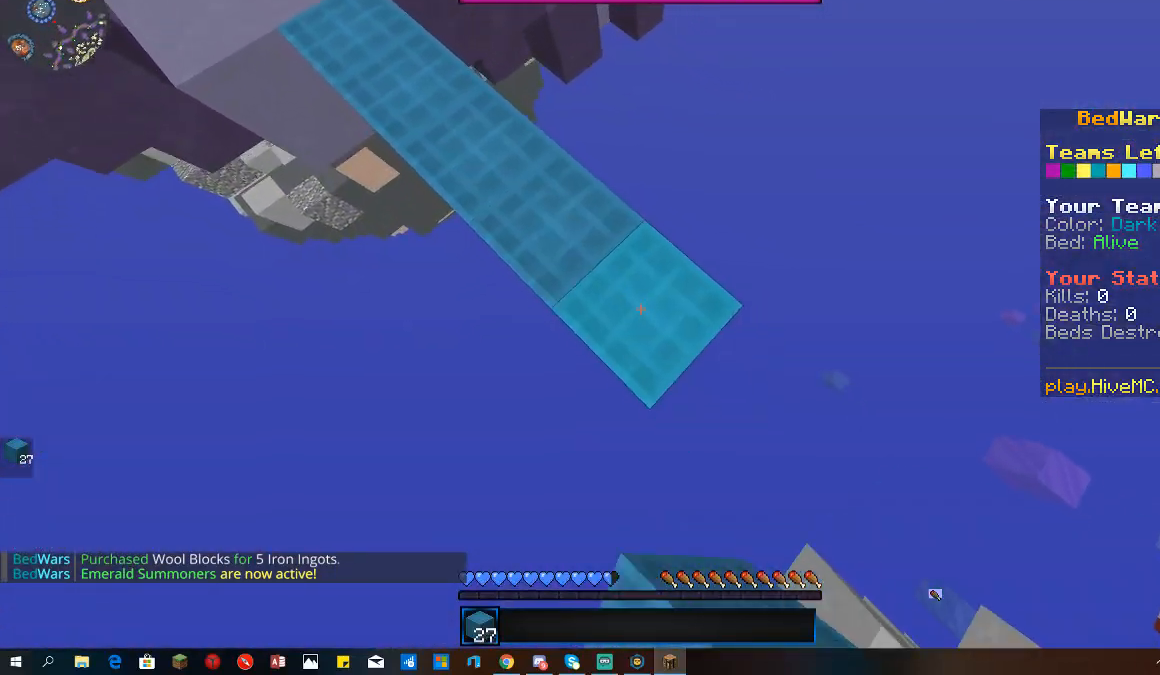
{"keys": ["d", "s"], "mouse": [], "events": [[233, "mouse_right", "down"], [367, "mouse_right", "up"]]}
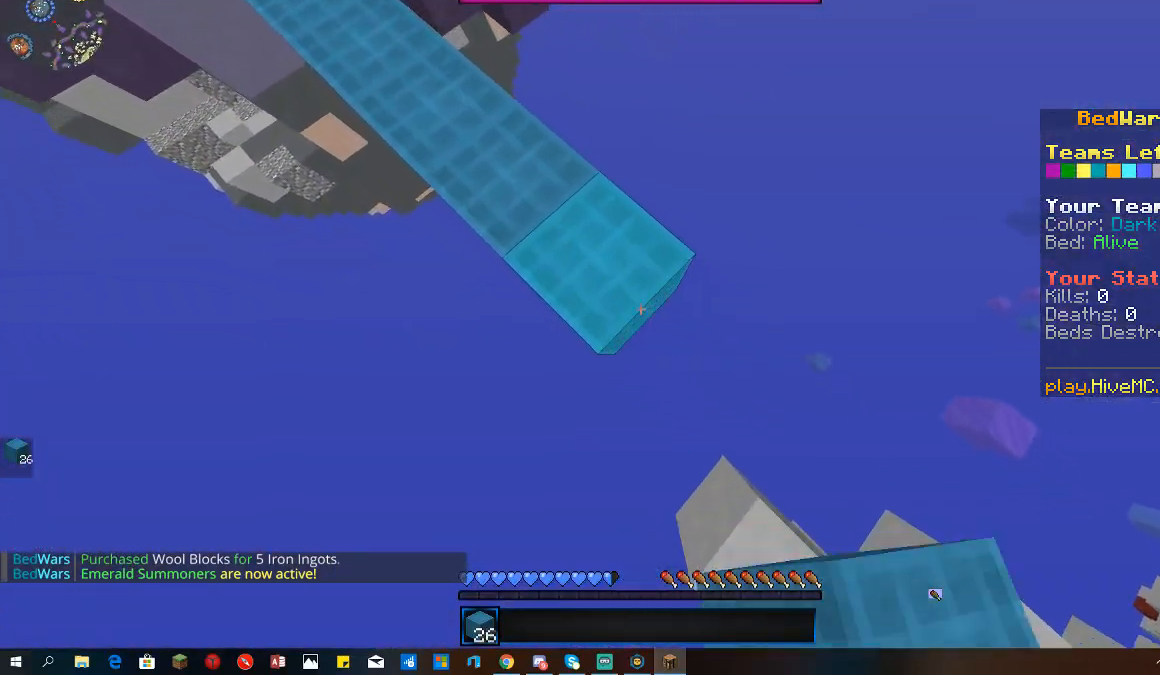
{"keys": ["d", "s"], "mouse": [], "events": [[100, "mouse_right", "down"], [233, "mouse_right", "up"]]}
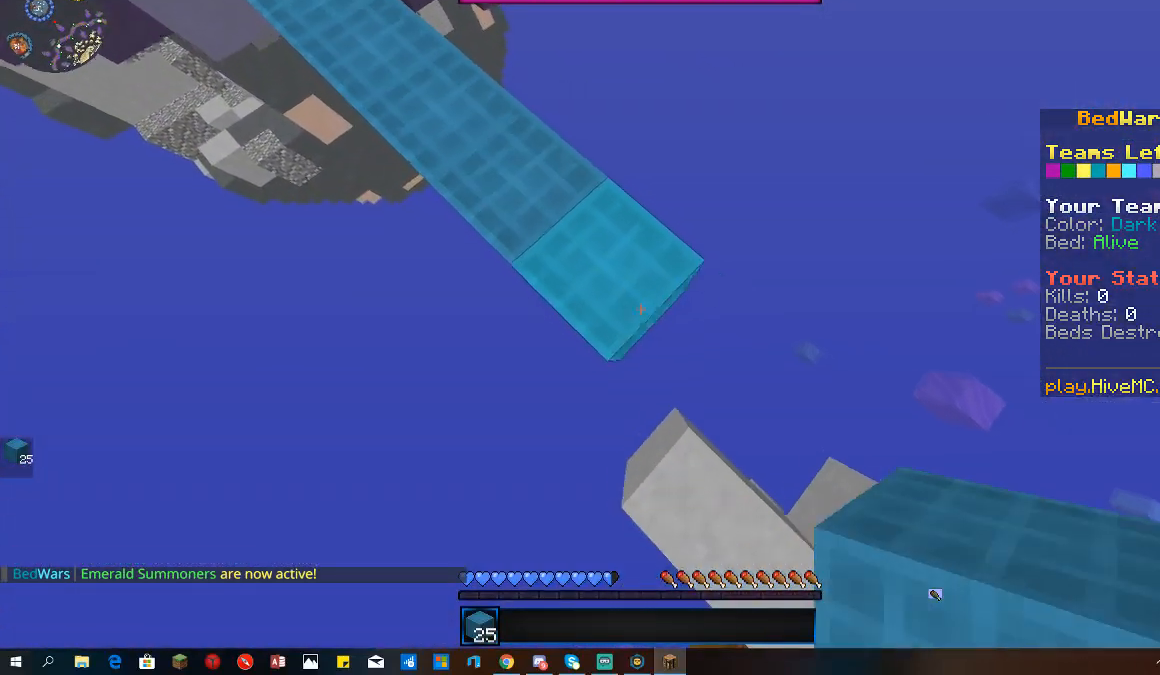
{"keys": ["d", "s"], "mouse": [], "events": [[167, "mouse_right", "down"], [267, "mouse_right", "up"]]}
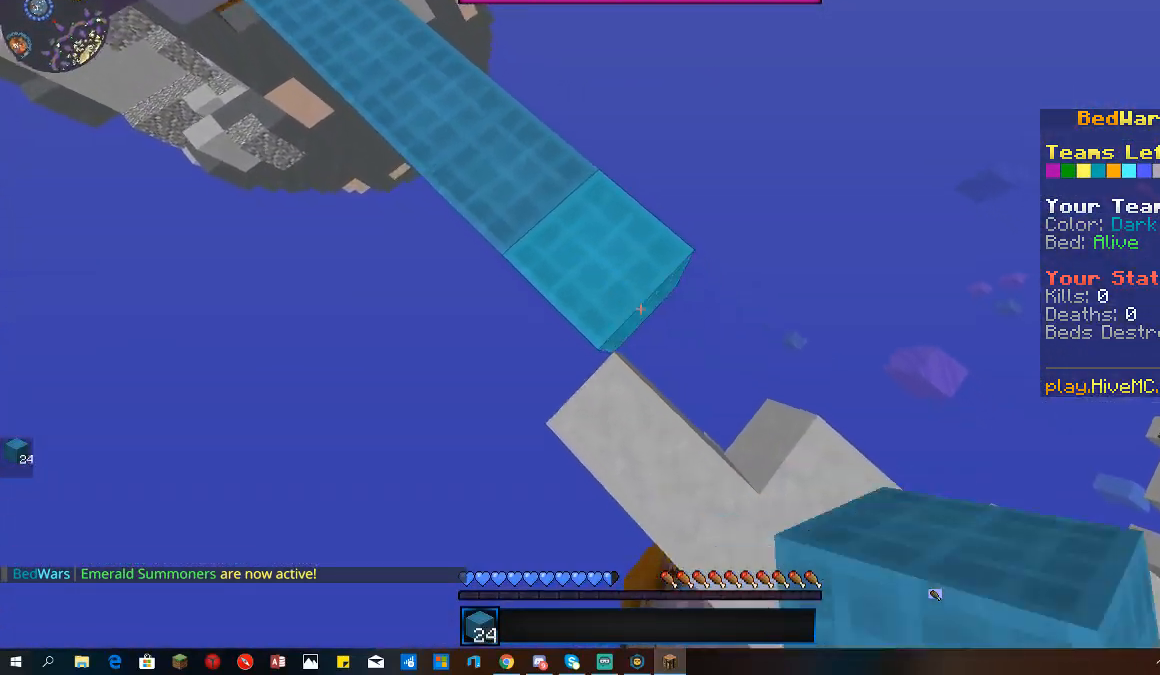
{"keys": ["d", "s"], "mouse": ["right"], "events": [[67, "mouse_right", "down"], [167, "mouse_right", "up"], [500, "mouse_right", "down"]]}
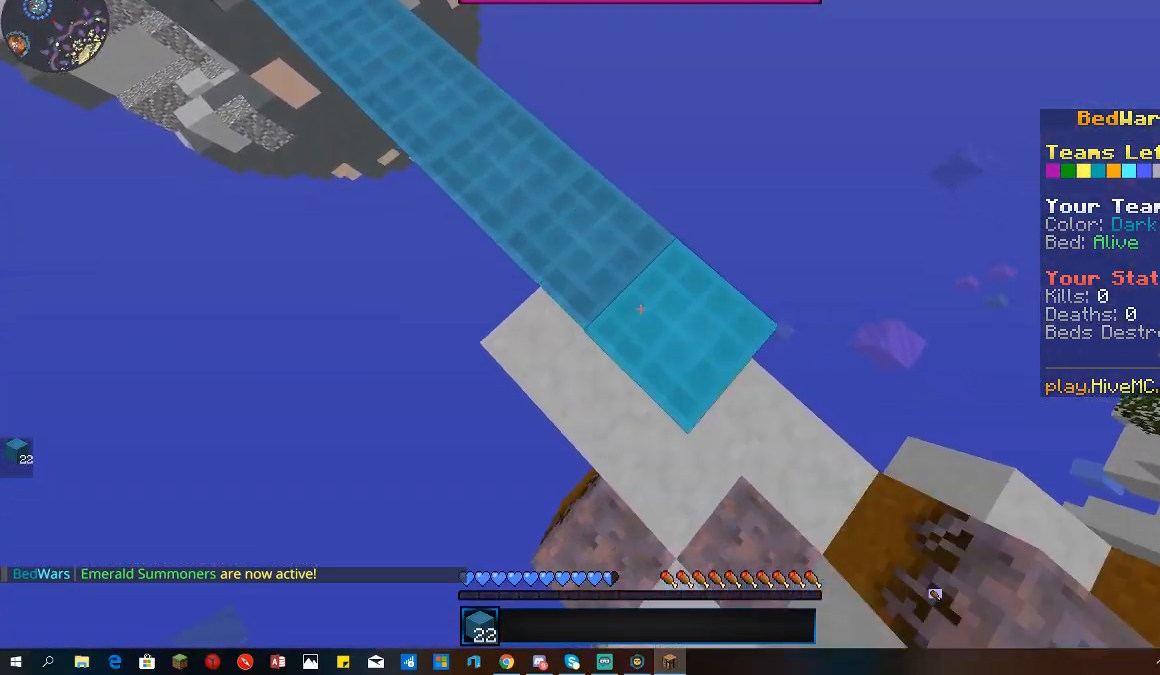
{"keys": ["d", "s"], "mouse": ["right"], "events": [[67, "mouse_right", "up"], [333, "mouse_right", "down"]]}
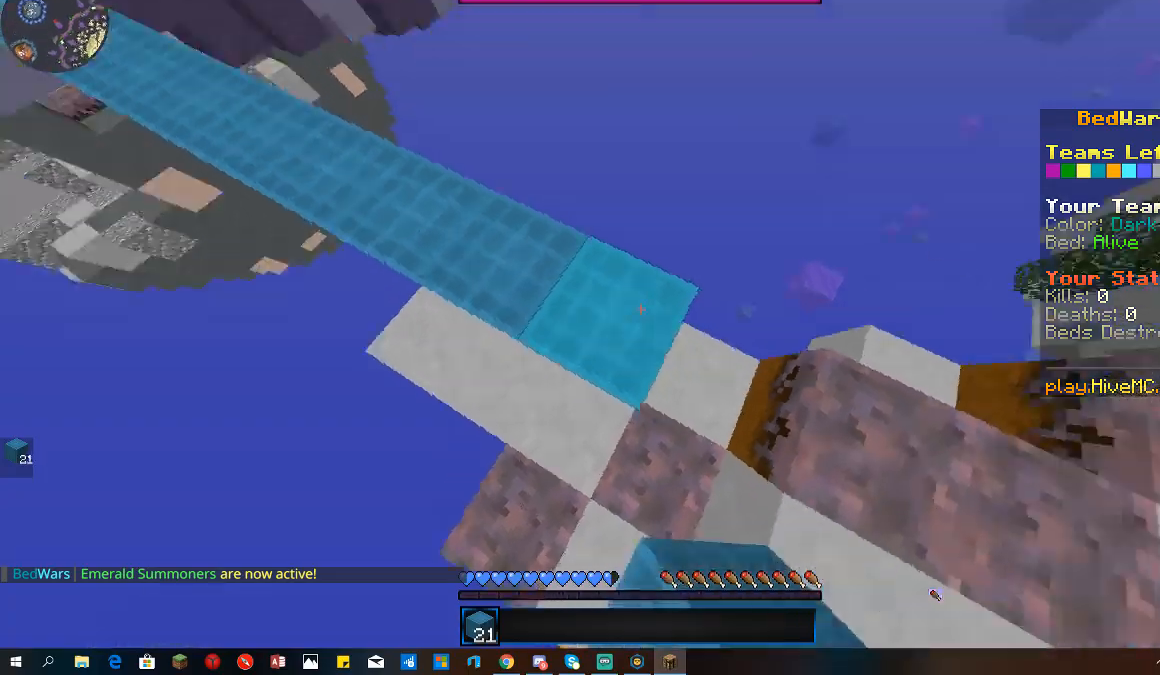
{"keys": ["space", "w"], "mouse": [], "events": [[33, "mouse_right", "up"], [33, "s", "up"], [133, "w", "down"], [200, "d", "up"], [233, "space", "down"]]}
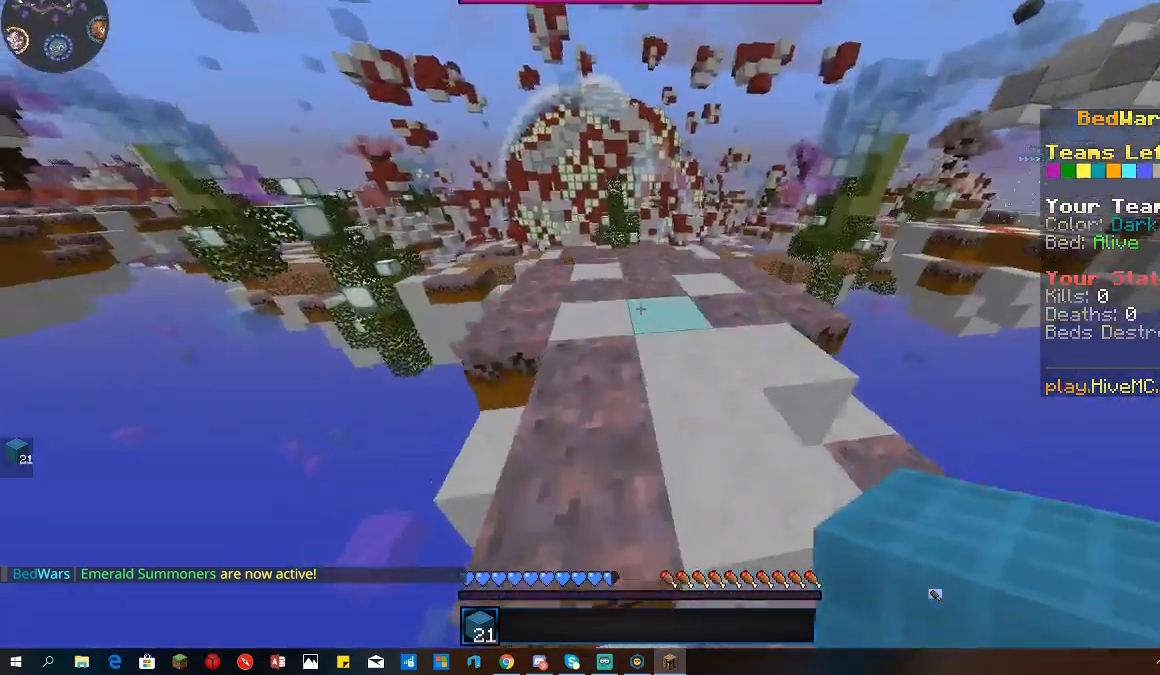
{"keys": ["space", "w"], "mouse": [], "events": []}
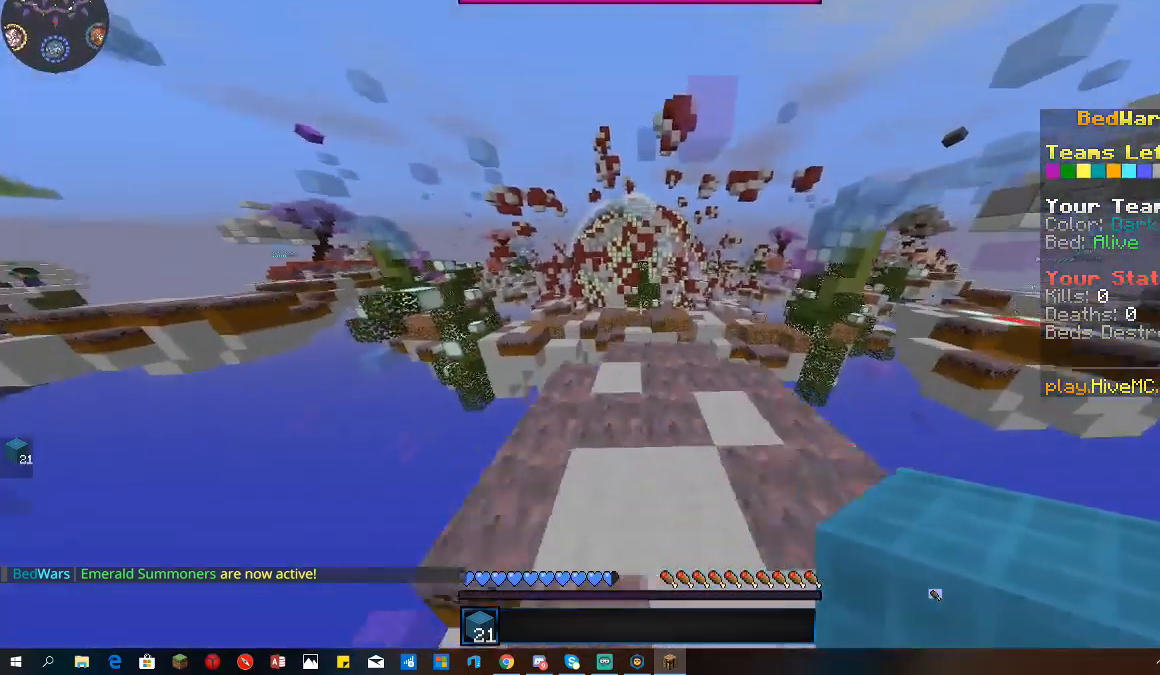
{"keys": ["w"], "mouse": [], "events": [[300, "space", "up"]]}
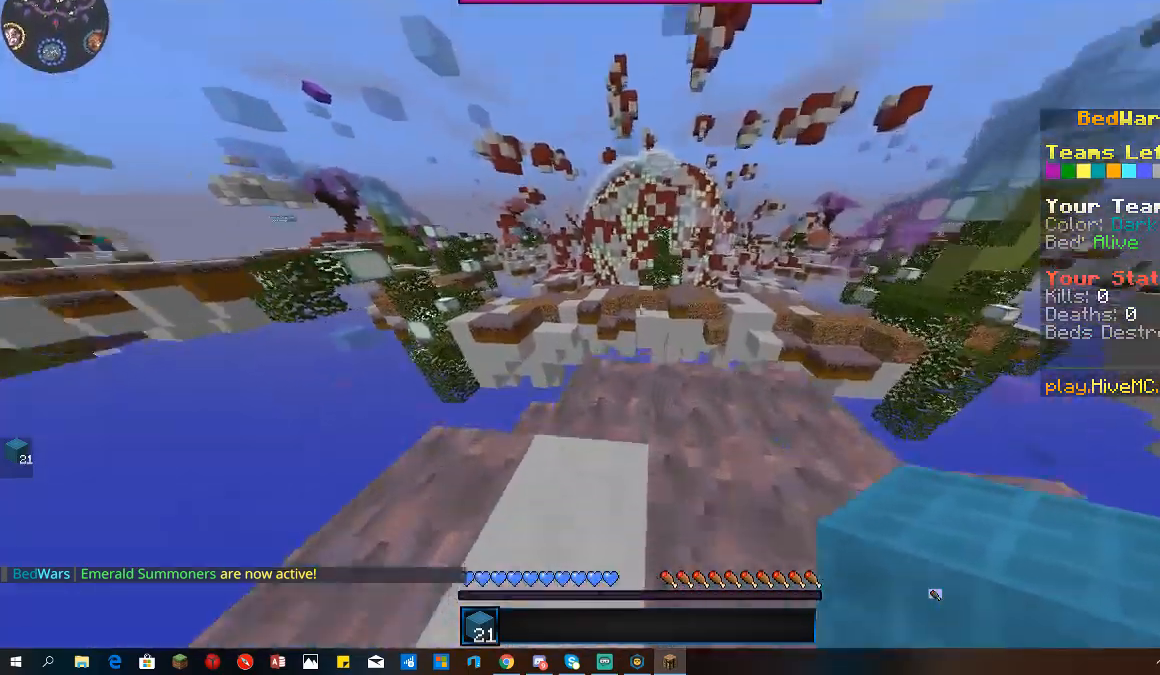
{"keys": ["d"], "mouse": [], "events": [[167, "d", "down"], [267, "w", "up"]]}
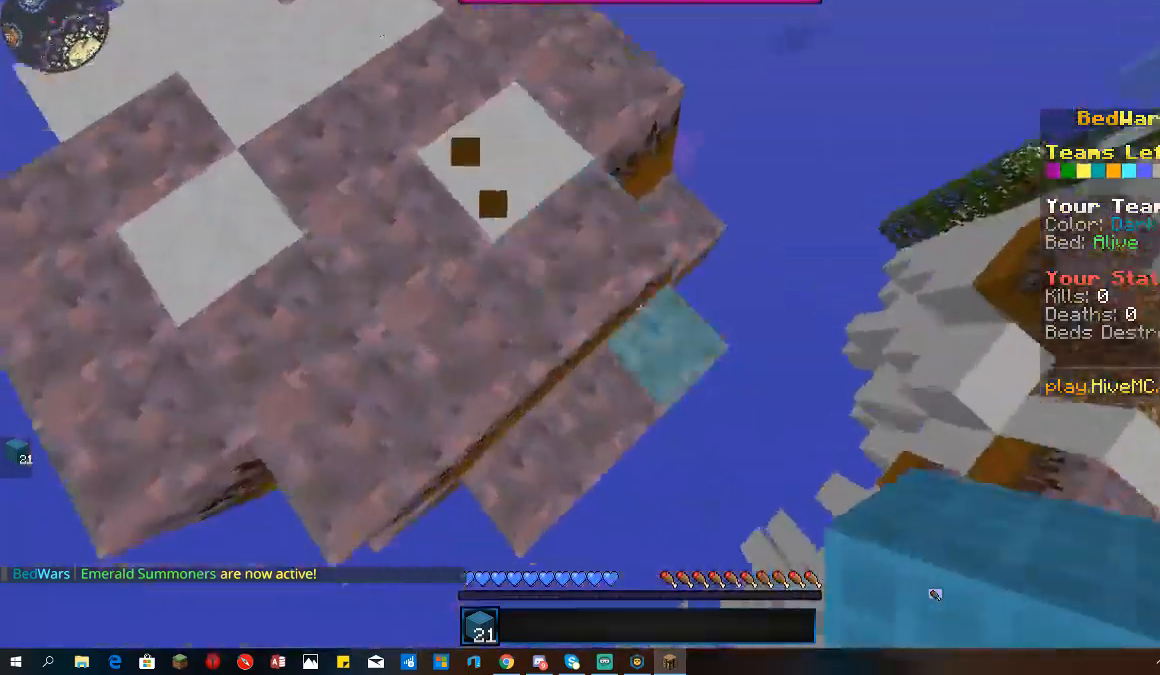
{"keys": ["d", "s"], "mouse": [], "events": [[67, "s", "down"], [233, "mouse_right", "down"], [333, "mouse_right", "up"]]}
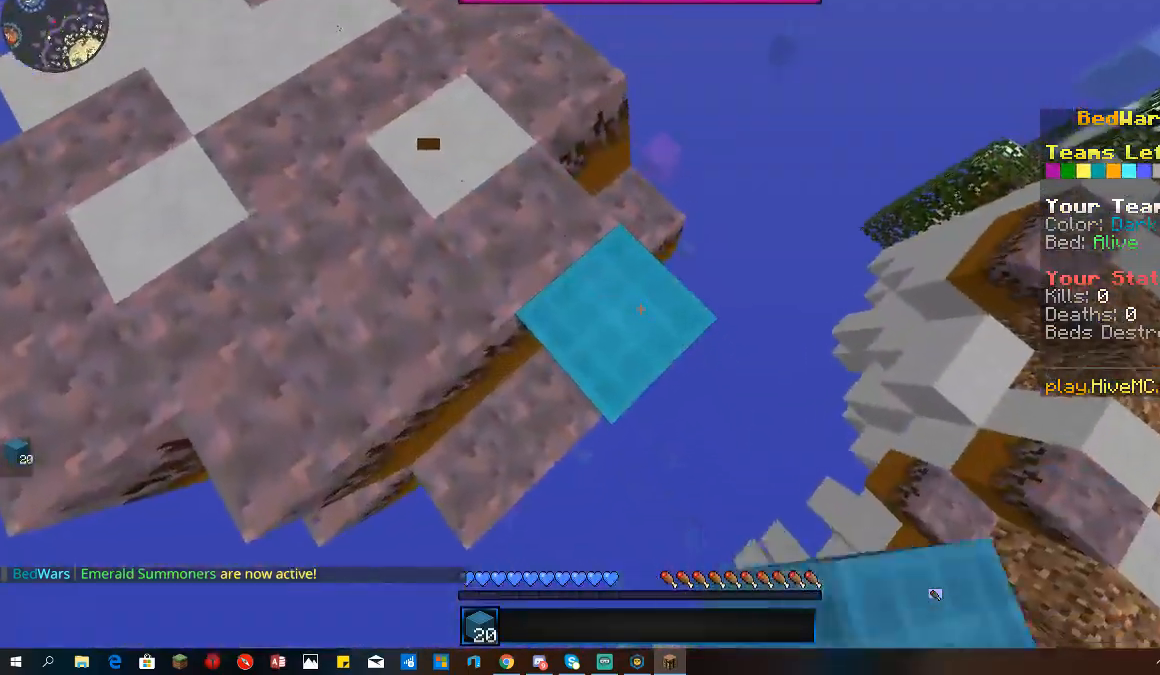
{"keys": ["d", "s"], "mouse": [], "events": [[33, "a", "down"], [267, "a", "up"]]}
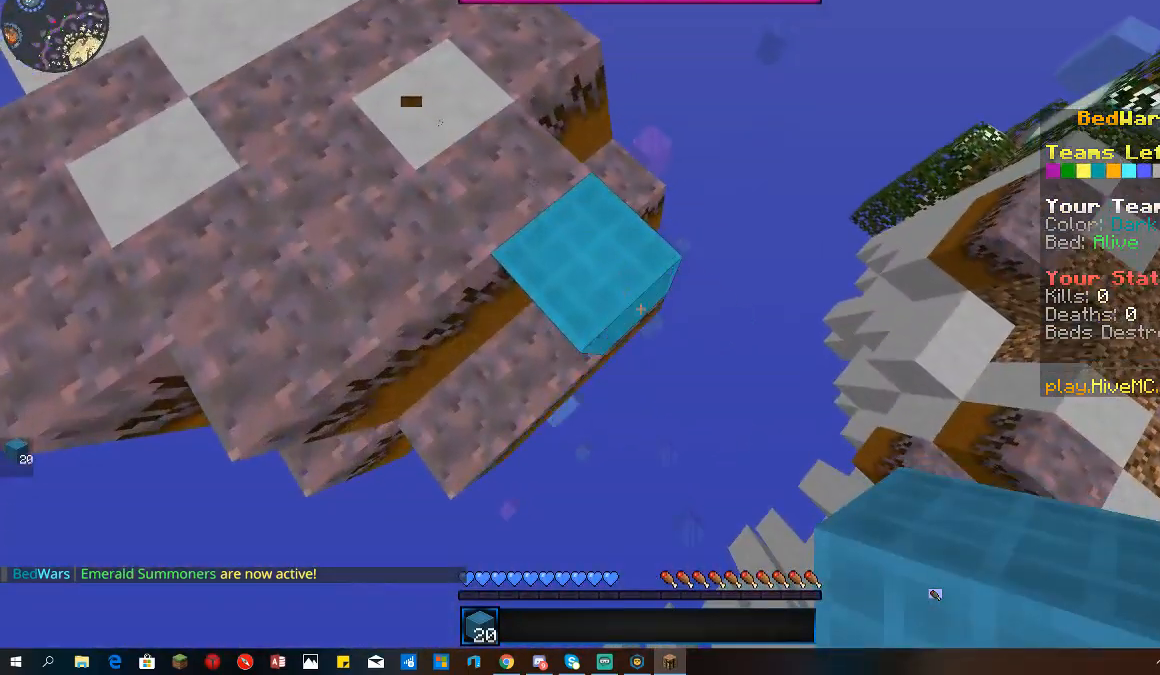
{"keys": ["d", "s"], "mouse": ["right"], "events": [[33, "mouse_right", "down"], [167, "mouse_right", "up"], [467, "mouse_right", "down"]]}
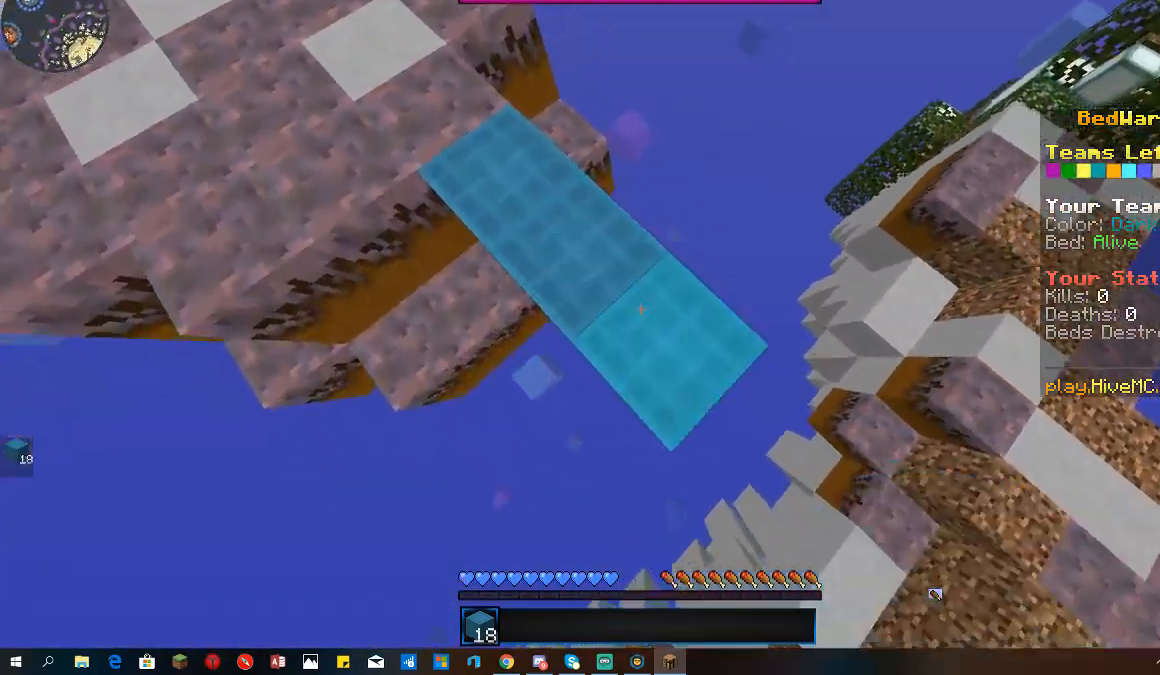
{"keys": ["d", "s"], "mouse": [], "events": [[67, "mouse_right", "up"], [333, "mouse_right", "down"], [433, "mouse_right", "up"]]}